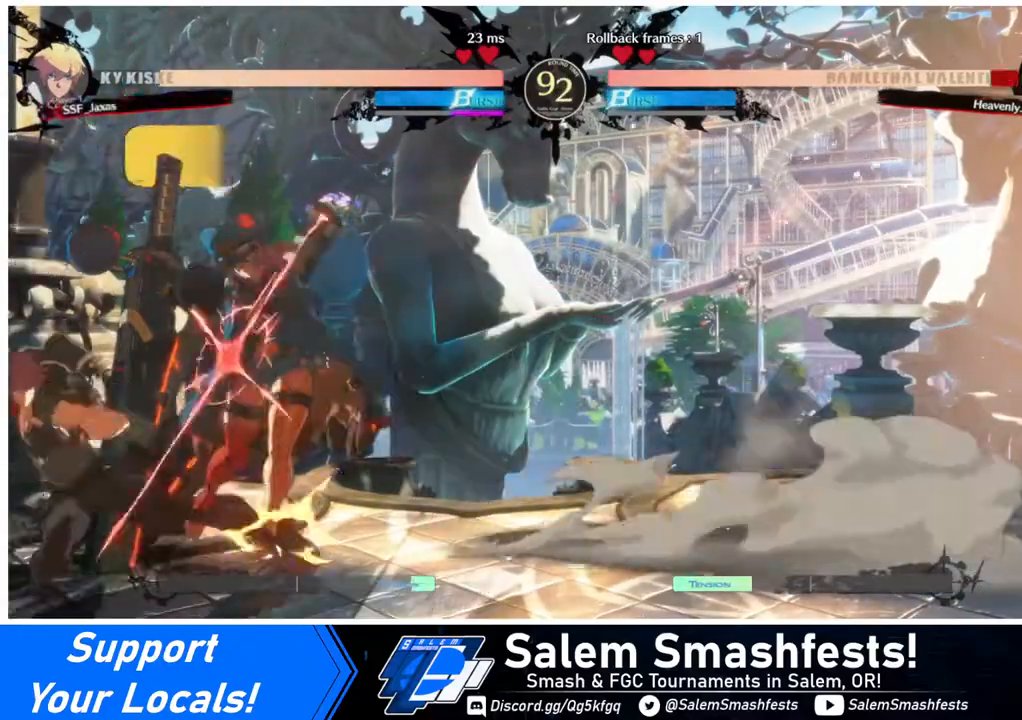
Gameplay with a controller (arcade stick); each line is a JSON object with the inputs held at the frame after it. "events" lists button and stick changes between this image and that frame as [ms after this image, input, new state], when the widget could be followed in between. Not read: L3 R3 other_buttons.
{"buttons": ["DPAD_DOWN", "DPAD_RIGHT"], "events": [[80, "R2", "down"], [240, "DPAD_DOWN", "up"], [240, "R2", "up"], [320, "DPAD_DOWN", "down"], [480, "DPAD_RIGHT", "down"]]}
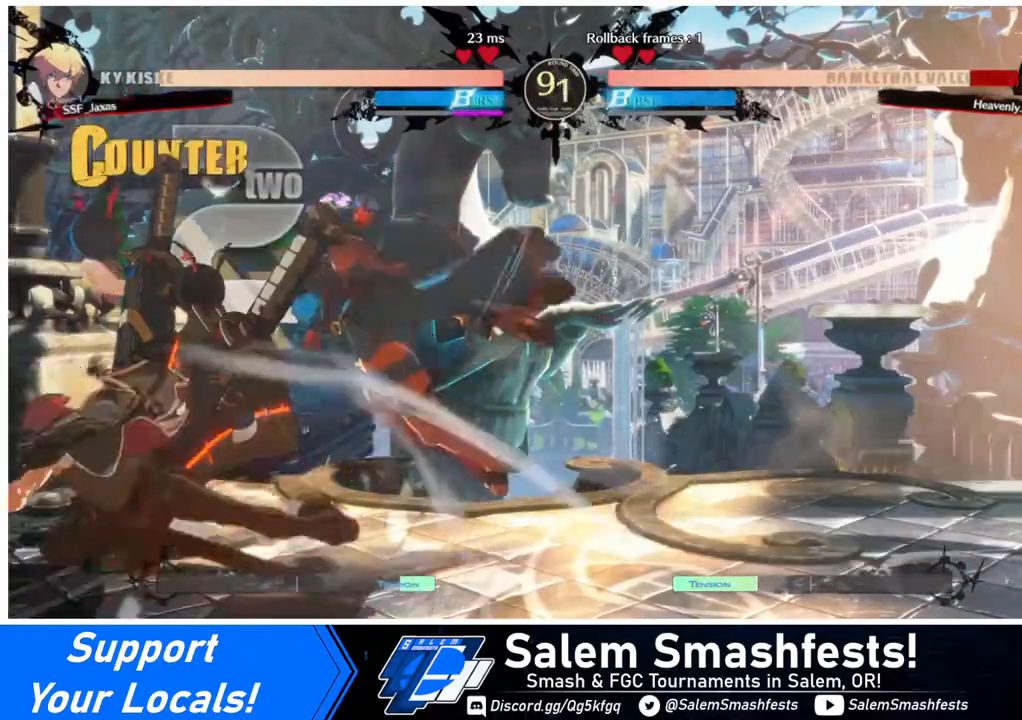
{"buttons": [], "events": [[40, "DPAD_DOWN", "up"], [80, "R1", "down"], [200, "DPAD_RIGHT", "up"], [240, "R1", "up"]]}
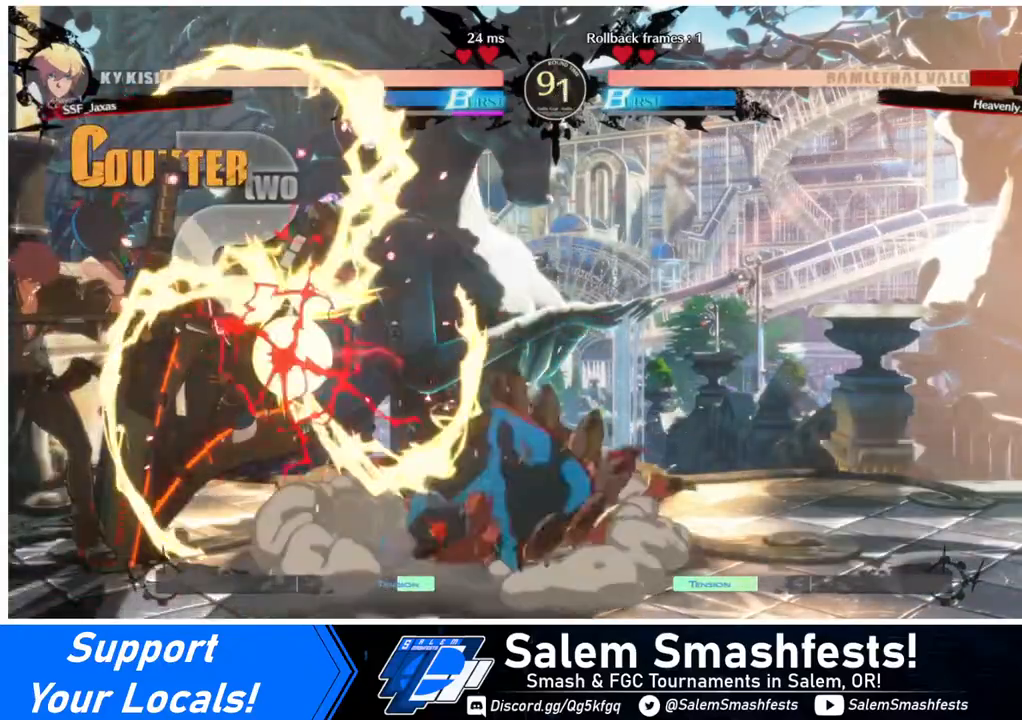
{"buttons": [], "events": []}
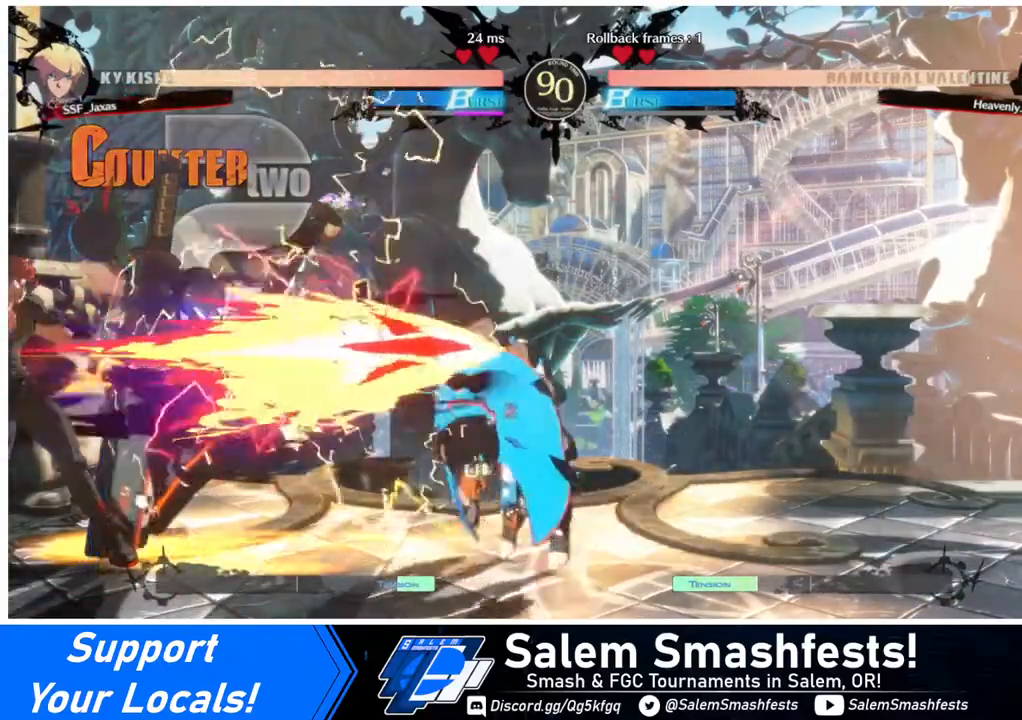
{"buttons": ["DPAD_RIGHT"], "events": [[360, "DPAD_RIGHT", "down"], [440, "DPAD_RIGHT", "up"], [520, "DPAD_RIGHT", "down"]]}
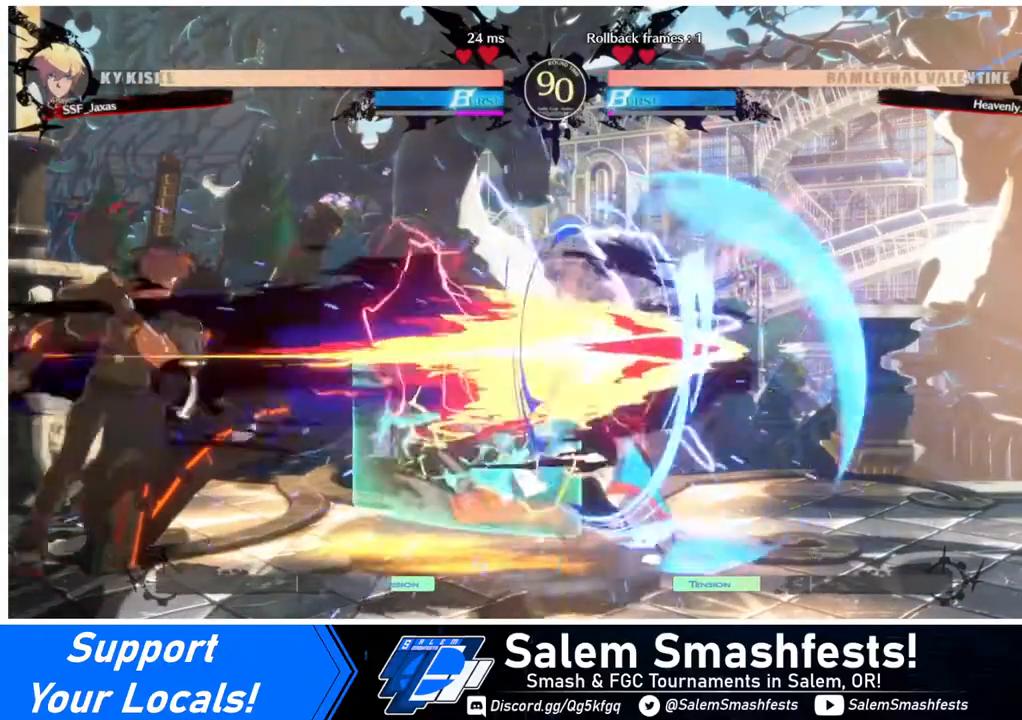
{"buttons": [], "events": [[360, "DPAD_RIGHT", "up"], [360, "TRIANGLE", "down"], [480, "TRIANGLE", "up"]]}
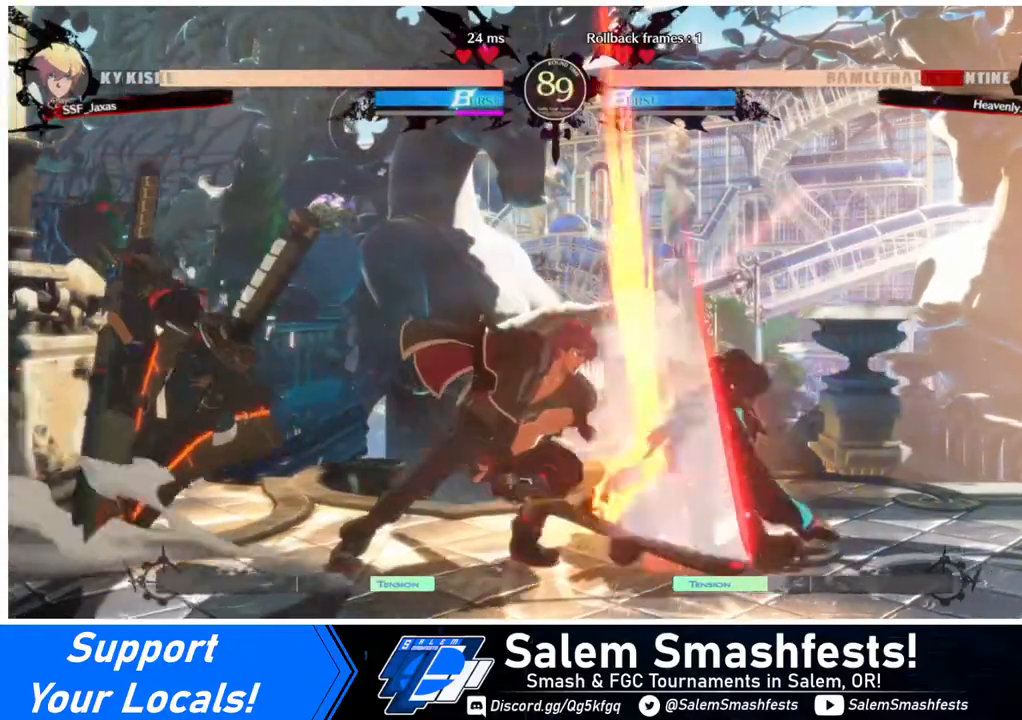
{"buttons": [], "events": [[480, "DPAD_RIGHT", "down"], [520, "DPAD_RIGHT", "up"]]}
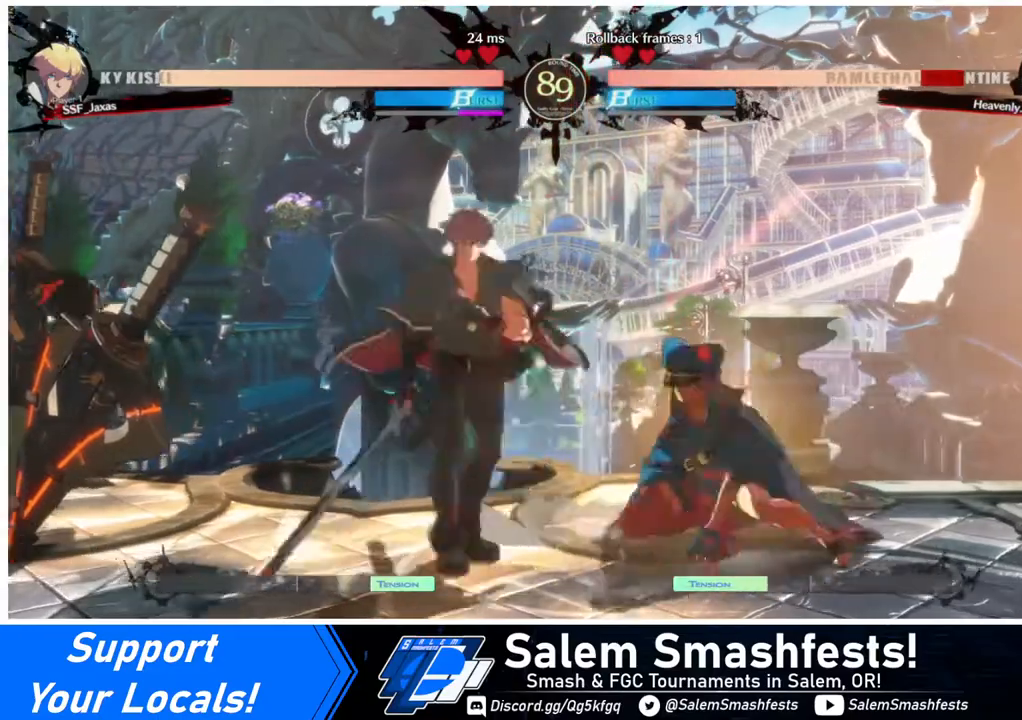
{"buttons": [], "events": [[120, "DPAD_RIGHT", "down"], [280, "DPAD_RIGHT", "up"], [280, "TRIANGLE", "down"], [360, "TRIANGLE", "up"]]}
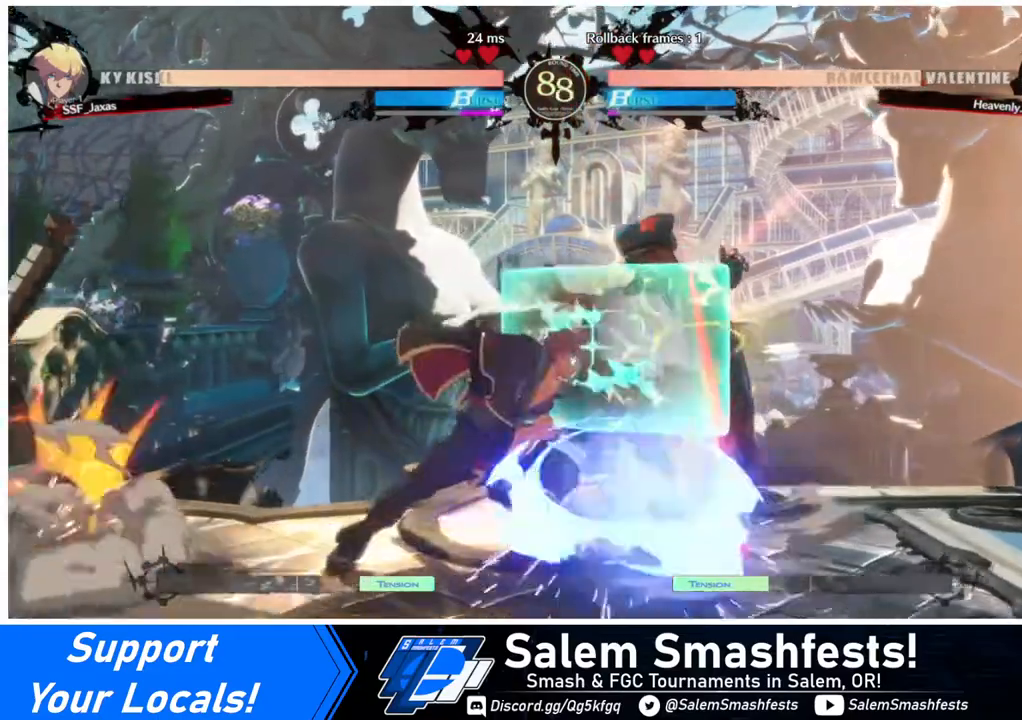
{"buttons": [], "events": [[80, "DPAD_RIGHT", "down"], [160, "SQUARE", "down"], [320, "SQUARE", "up"], [360, "DPAD_RIGHT", "up"]]}
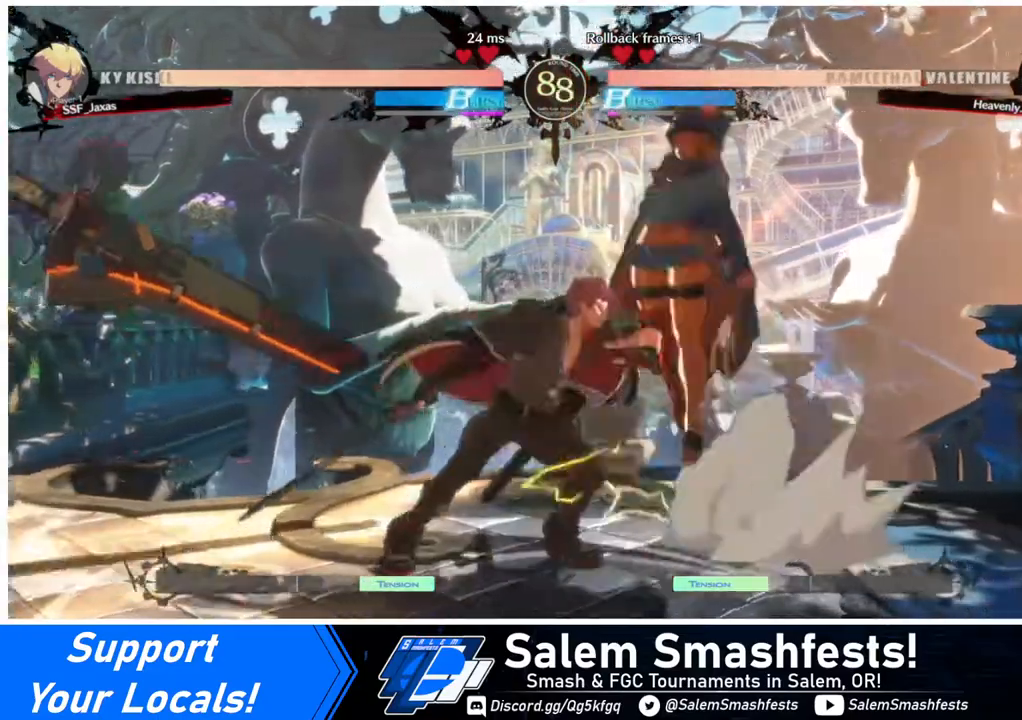
{"buttons": ["DPAD_LEFT"], "events": [[400, "DPAD_LEFT", "down"]]}
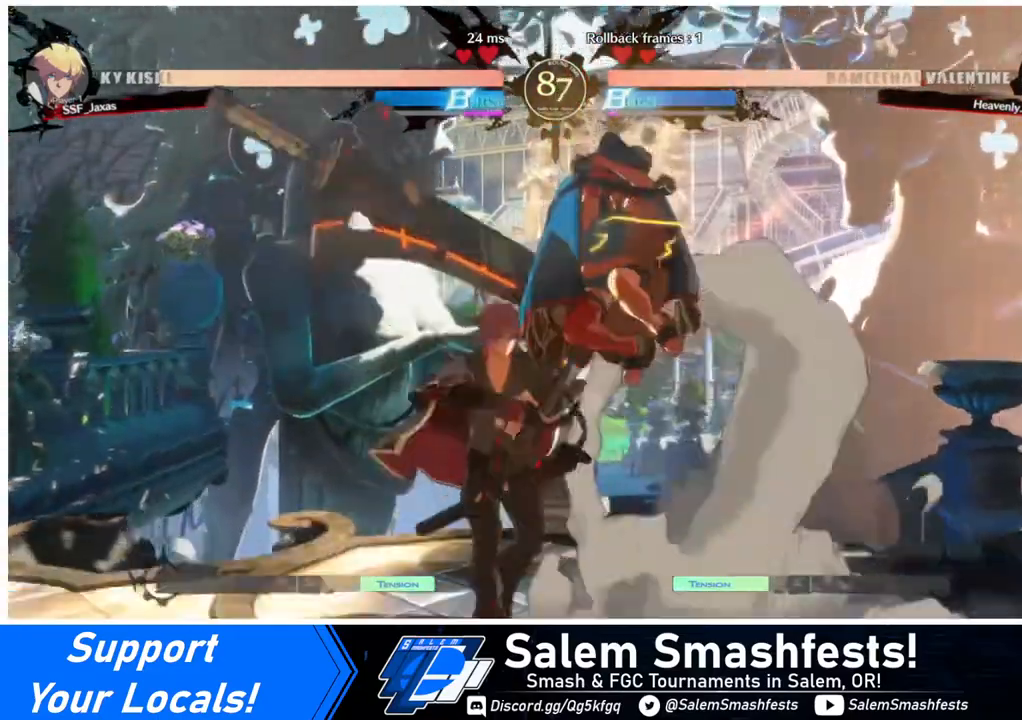
{"buttons": ["DPAD_DOWN", "DPAD_LEFT"], "events": [[40, "DPAD_DOWN", "down"], [80, "DPAD_LEFT", "up"], [80, "SQUARE", "down"], [160, "SQUARE", "up"], [280, "R2", "down"], [440, "R2", "up"], [520, "DPAD_LEFT", "down"]]}
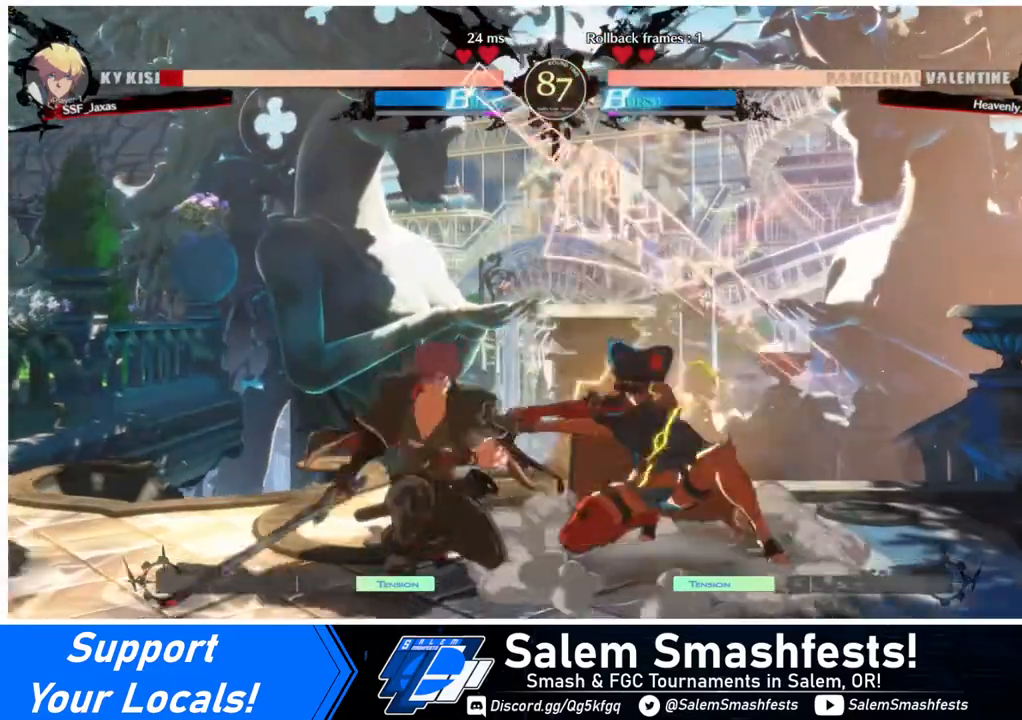
{"buttons": ["DPAD_DOWN", "DPAD_LEFT"], "events": []}
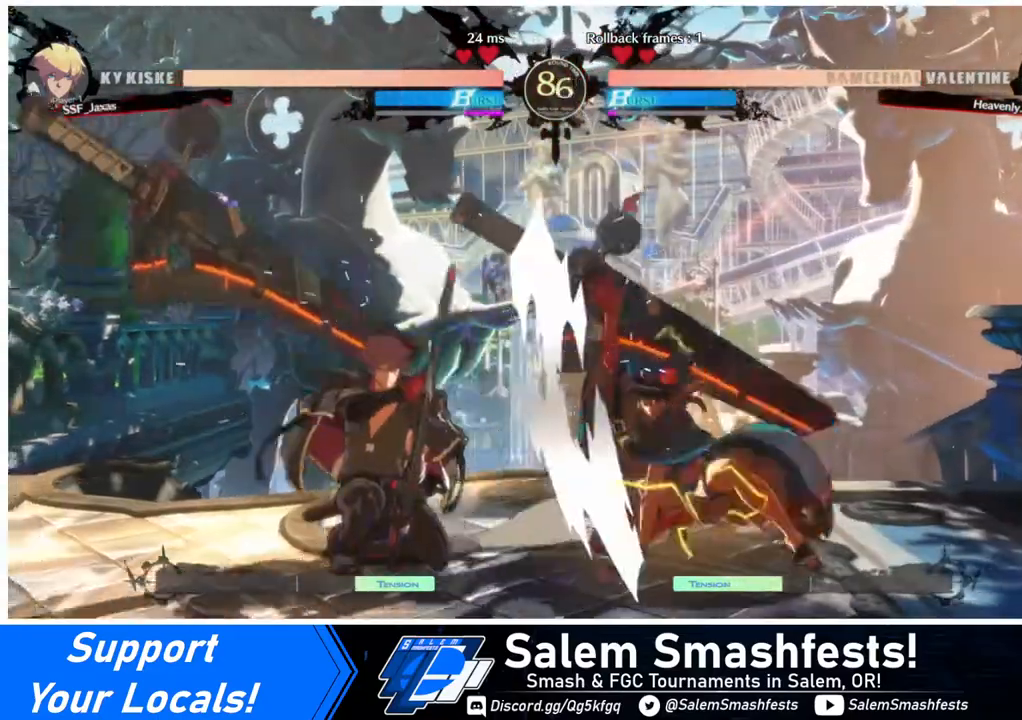
{"buttons": ["DPAD_LEFT"], "events": [[320, "DPAD_DOWN", "up"], [360, "DPAD_LEFT", "up"], [520, "DPAD_LEFT", "down"]]}
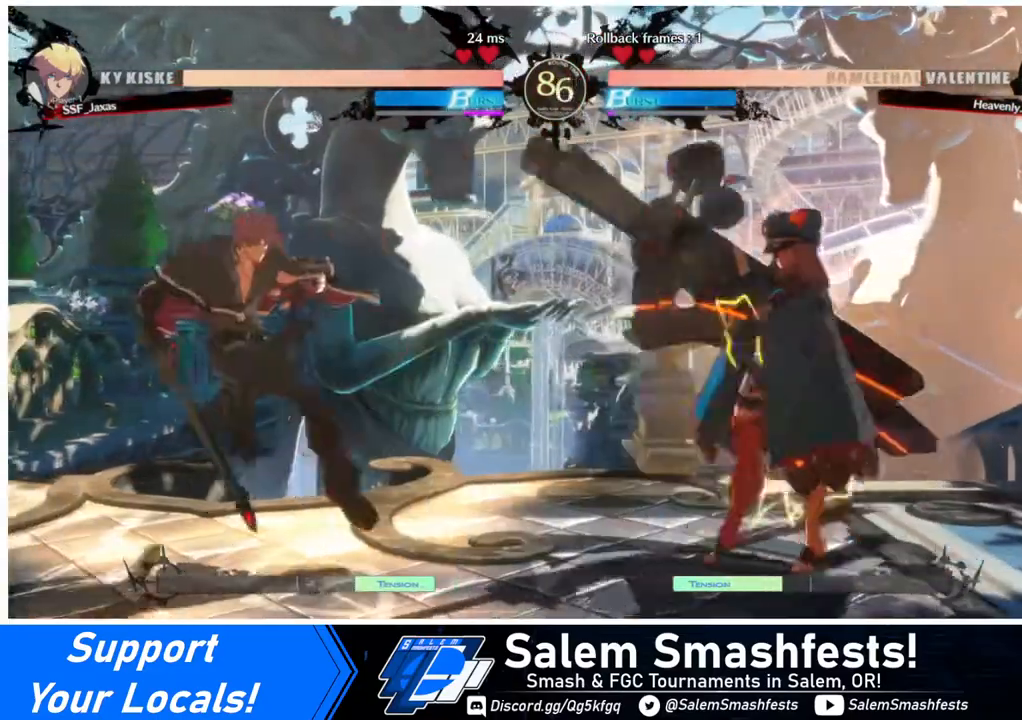
{"buttons": [], "events": [[320, "DPAD_LEFT", "up"], [360, "DPAD_RIGHT", "down"], [440, "DPAD_RIGHT", "up"]]}
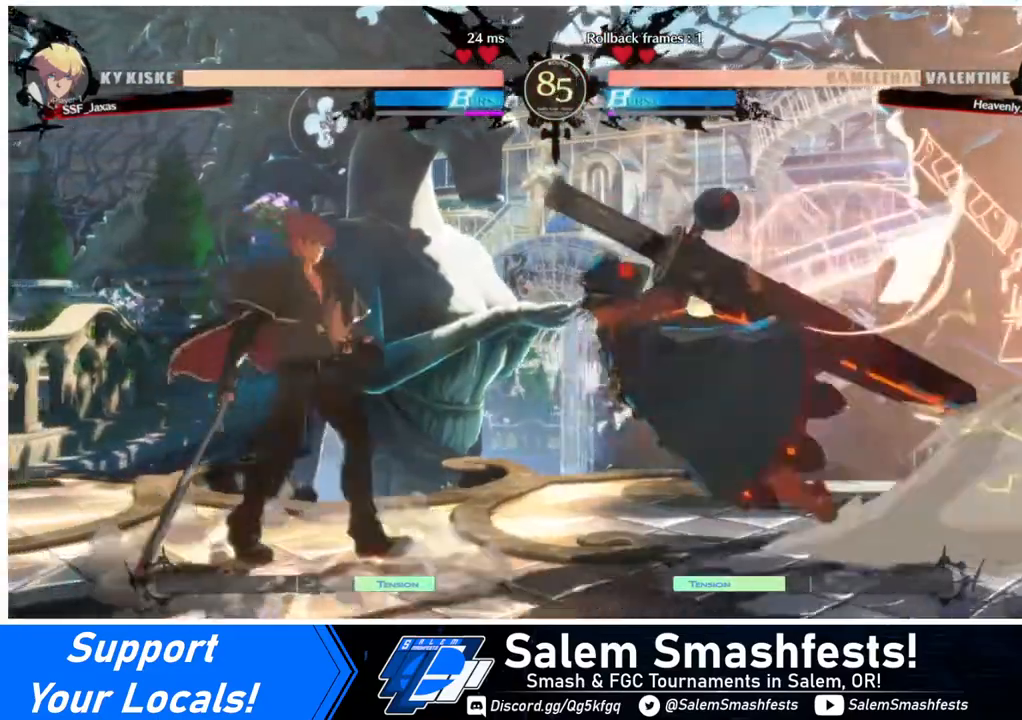
{"buttons": ["DPAD_LEFT"], "events": [[40, "DPAD_LEFT", "down"]]}
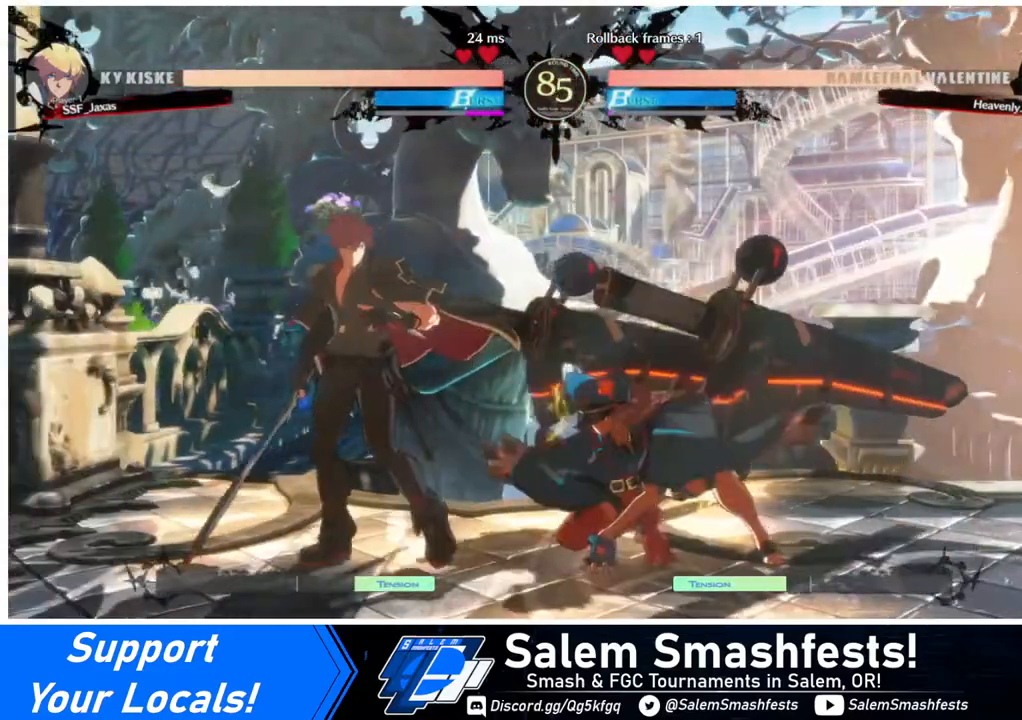
{"buttons": ["DPAD_LEFT"], "events": [[240, "L1", "down"], [360, "L1", "up"]]}
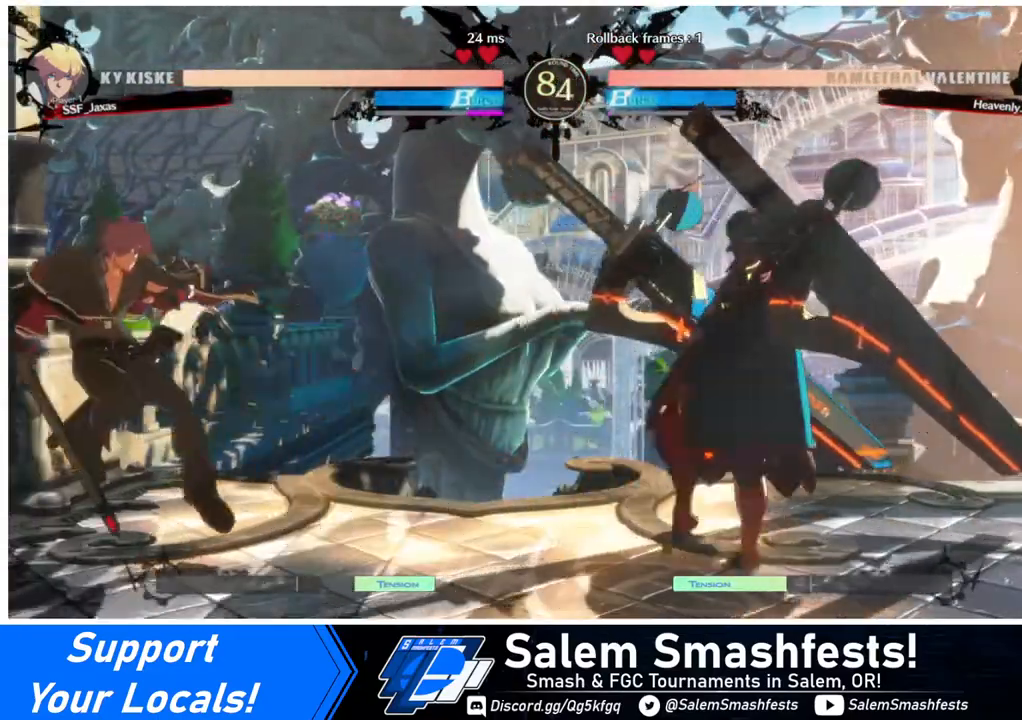
{"buttons": ["DPAD_DOWN"], "events": [[40, "DPAD_LEFT", "up"], [80, "DPAD_RIGHT", "down"], [280, "DPAD_LEFT", "down"], [280, "DPAD_RIGHT", "up"], [440, "DPAD_DOWN", "down"], [440, "DPAD_LEFT", "up"]]}
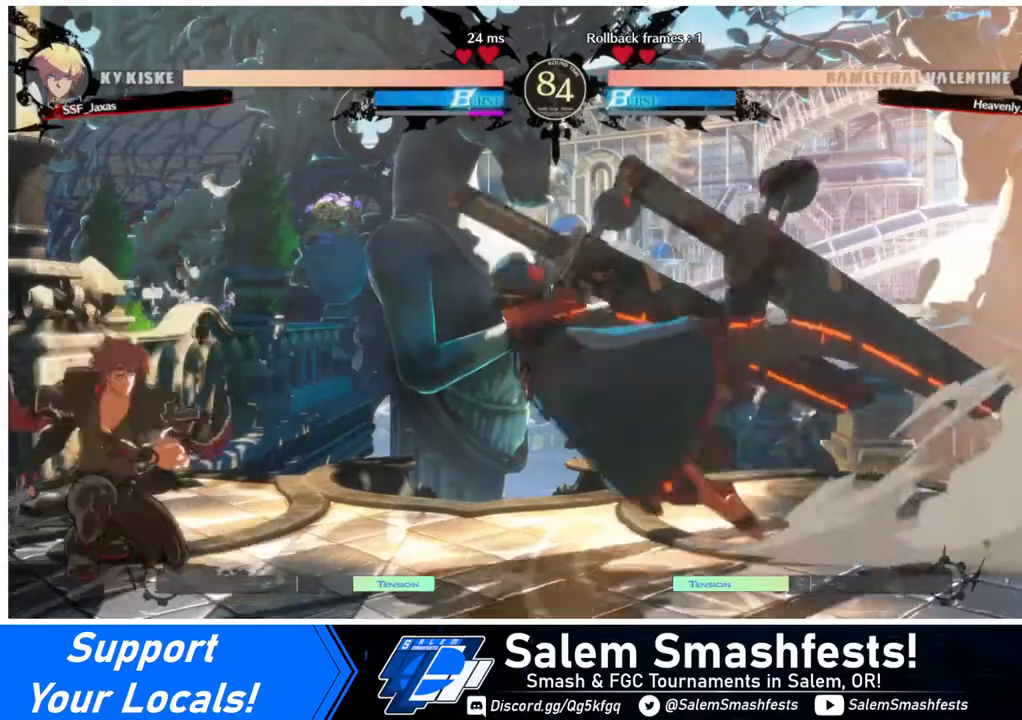
{"buttons": ["DPAD_DOWN", "DPAD_LEFT"], "events": [[120, "DPAD_LEFT", "down"]]}
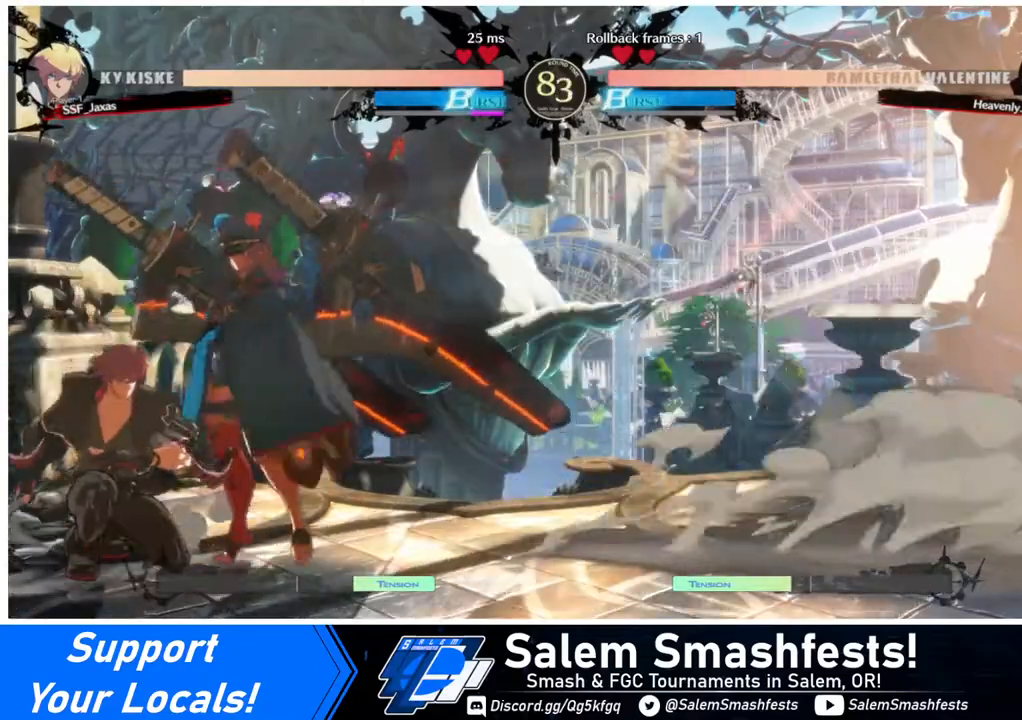
{"buttons": ["DPAD_RIGHT"], "events": [[280, "DPAD_DOWN", "up"], [320, "DPAD_LEFT", "up"], [360, "DPAD_RIGHT", "down"], [440, "DPAD_RIGHT", "up"], [520, "DPAD_RIGHT", "down"]]}
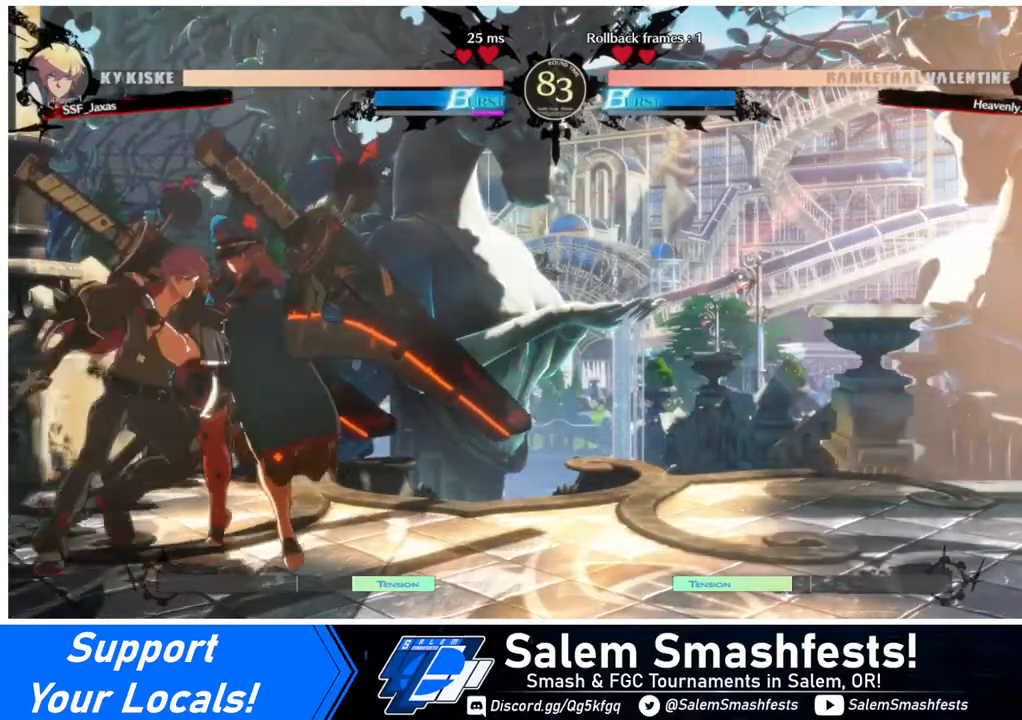
{"buttons": ["DPAD_RIGHT"], "events": []}
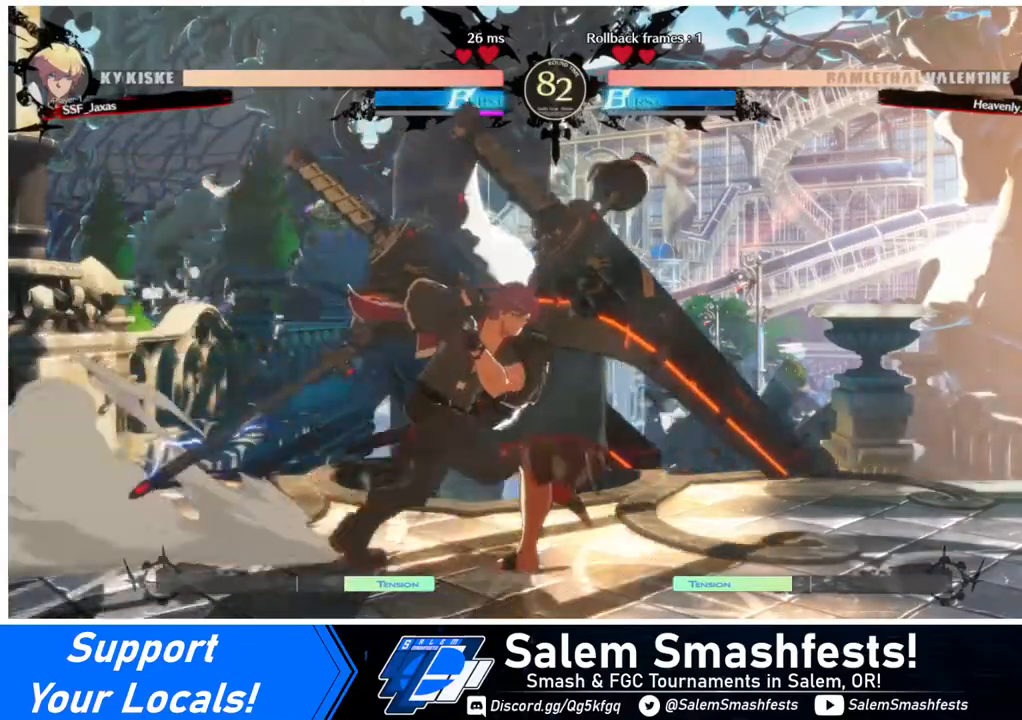
{"buttons": ["DPAD_LEFT"], "events": [[320, "DPAD_LEFT", "down"], [320, "DPAD_RIGHT", "up"], [360, "DPAD_UP", "down"], [440, "DPAD_UP", "up"], [440, "L1", "down"], [480, "L1", "up"]]}
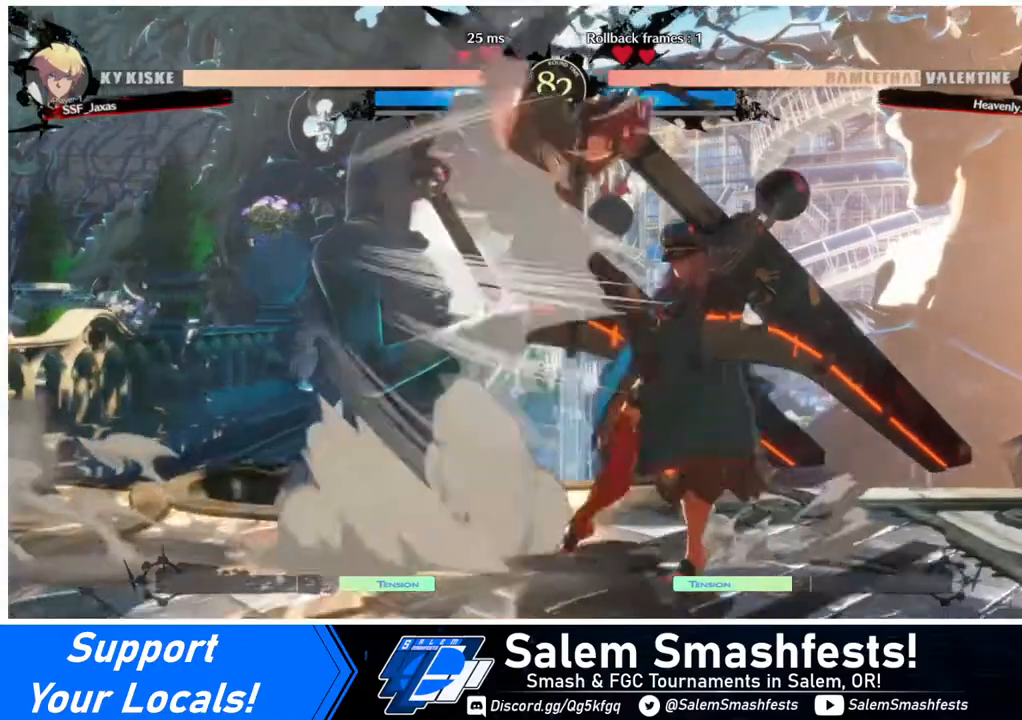
{"buttons": ["DPAD_LEFT"], "events": []}
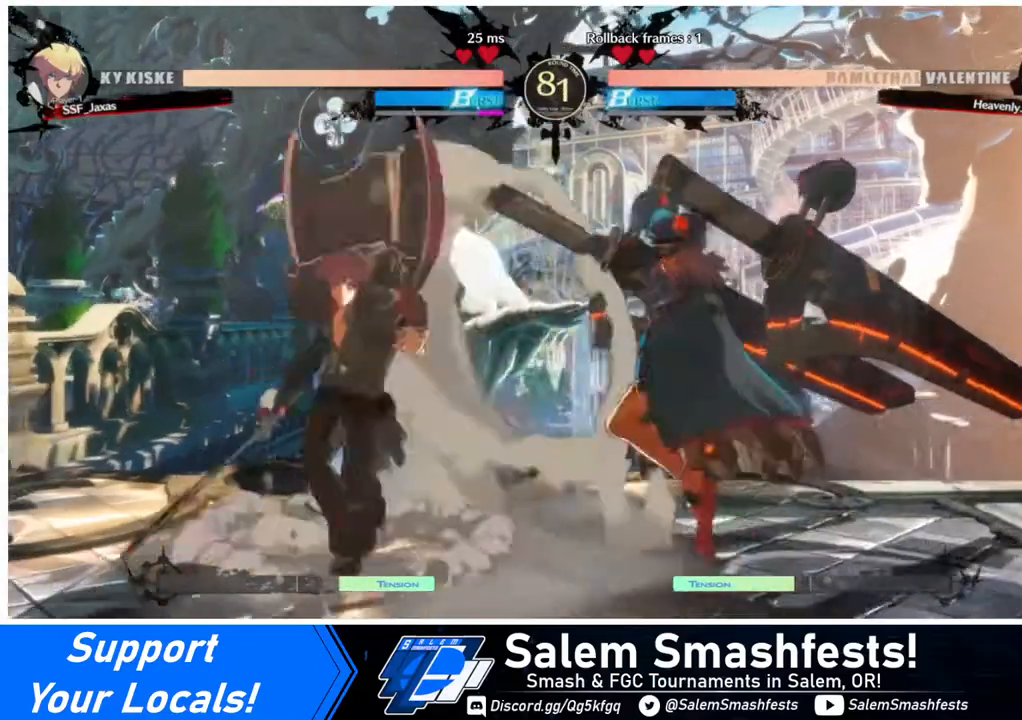
{"buttons": ["DPAD_LEFT"], "events": [[80, "DPAD_LEFT", "up"], [200, "DPAD_LEFT", "down"], [240, "DPAD_LEFT", "up"], [280, "DPAD_LEFT", "down"]]}
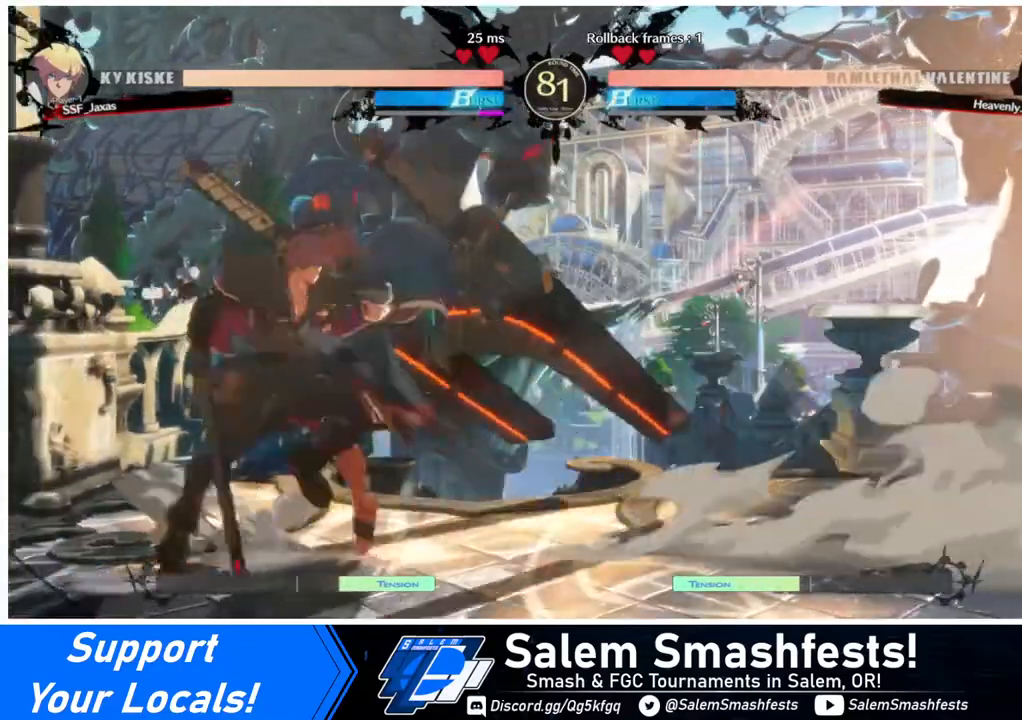
{"buttons": ["DPAD_LEFT"], "events": []}
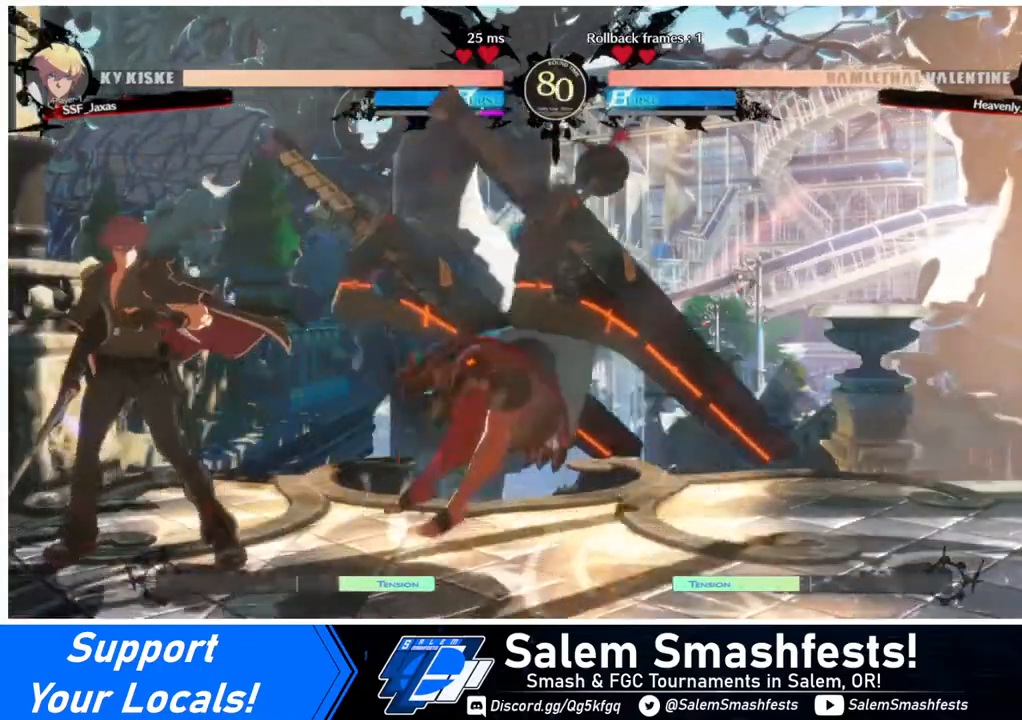
{"buttons": ["DPAD_DOWN", "DPAD_LEFT"], "events": [[240, "DPAD_DOWN", "down"], [280, "DPAD_LEFT", "up"], [440, "DPAD_LEFT", "down"]]}
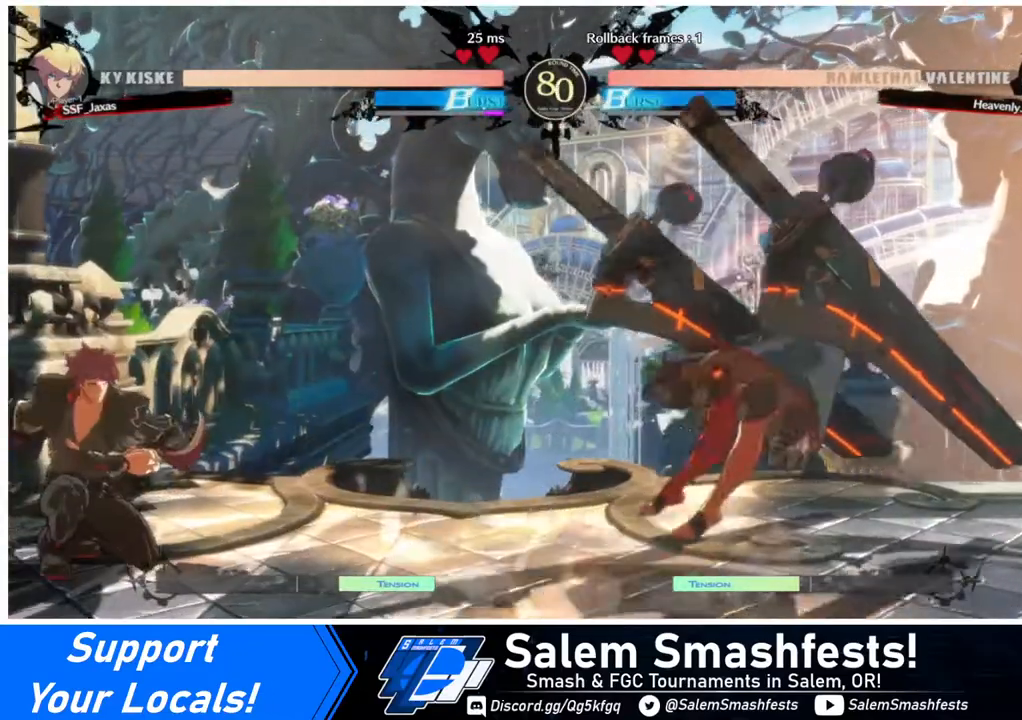
{"buttons": ["DPAD_DOWN", "DPAD_LEFT"], "events": []}
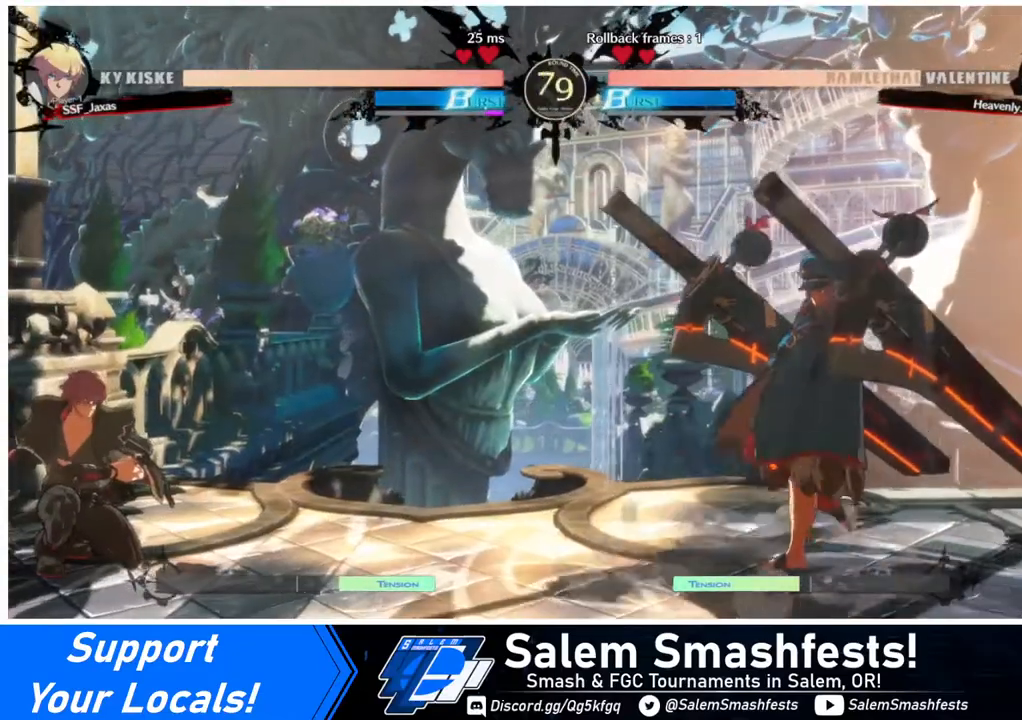
{"buttons": ["SQUARE", "DPAD_DOWN", "DPAD_LEFT"], "events": [[40, "SQUARE", "down"], [80, "SQUARE", "up"], [520, "SQUARE", "down"]]}
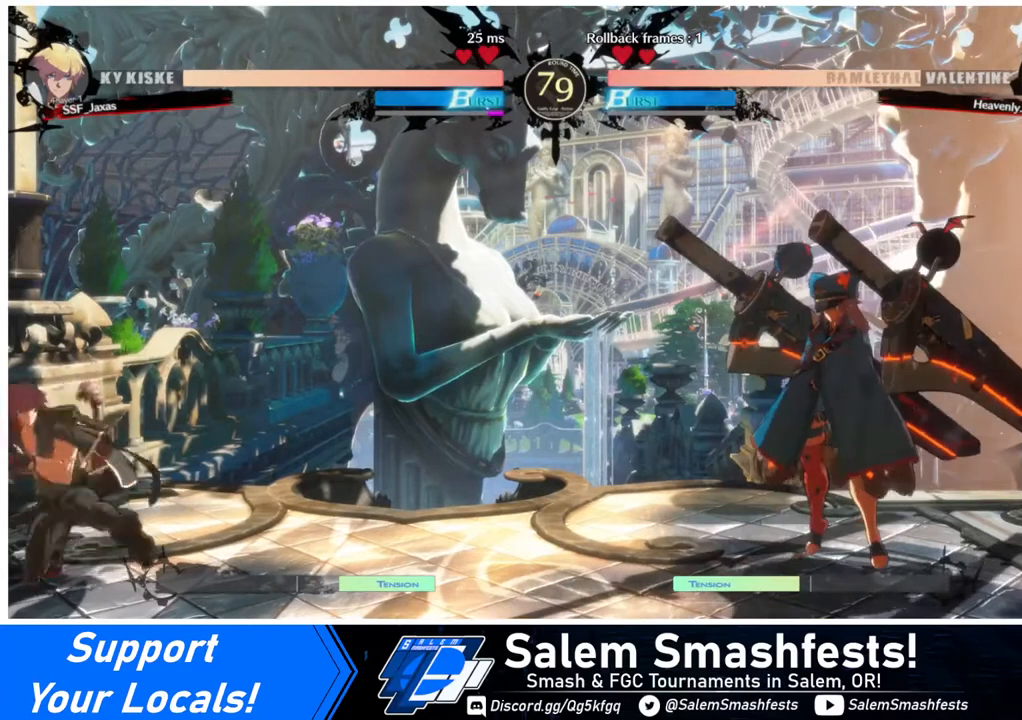
{"buttons": ["SQUARE", "DPAD_DOWN", "DPAD_LEFT"], "events": [[80, "SQUARE", "up"], [440, "SQUARE", "down"]]}
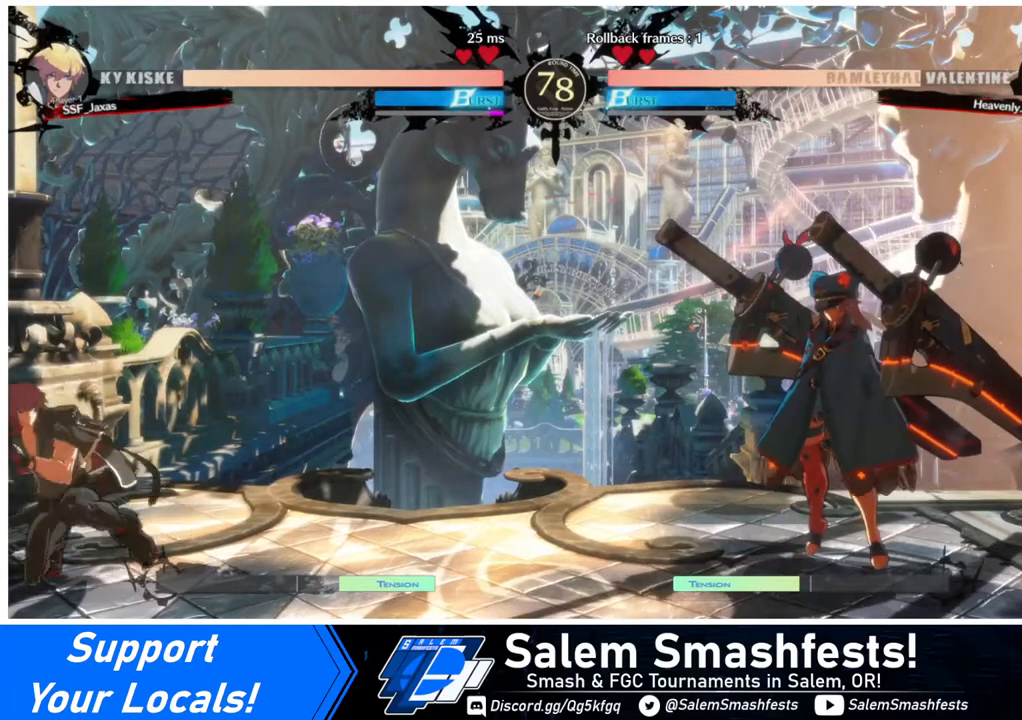
{"buttons": ["DPAD_DOWN", "DPAD_LEFT"], "events": [[40, "SQUARE", "up"], [360, "SQUARE", "down"], [440, "SQUARE", "up"]]}
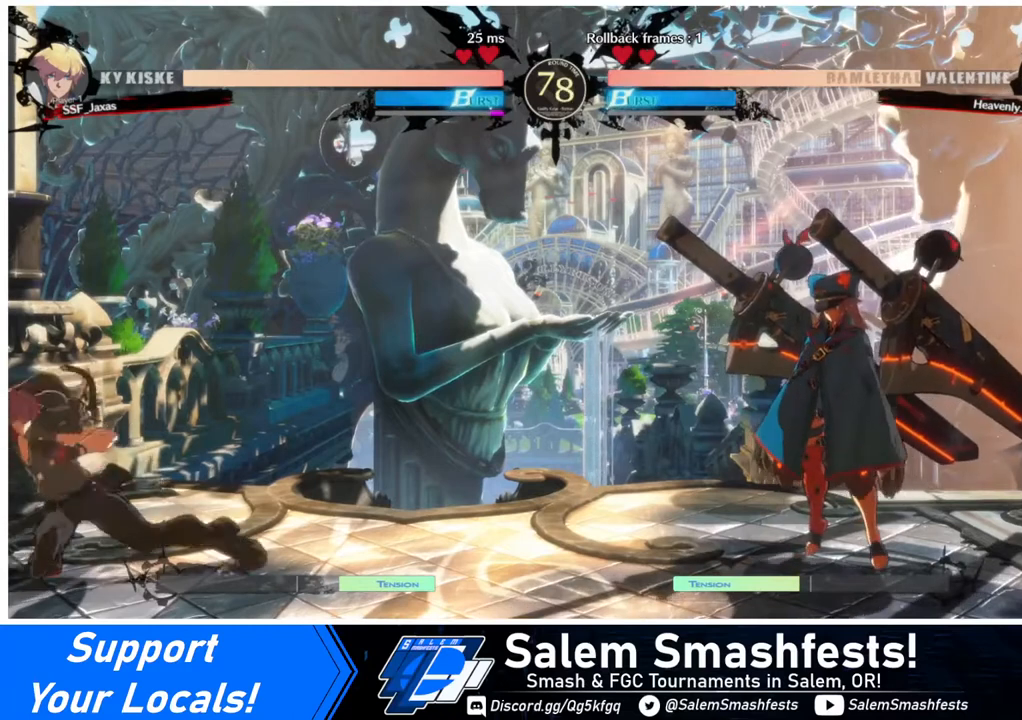
{"buttons": ["DPAD_DOWN", "DPAD_LEFT"], "events": [[240, "SQUARE", "down"], [320, "SQUARE", "up"]]}
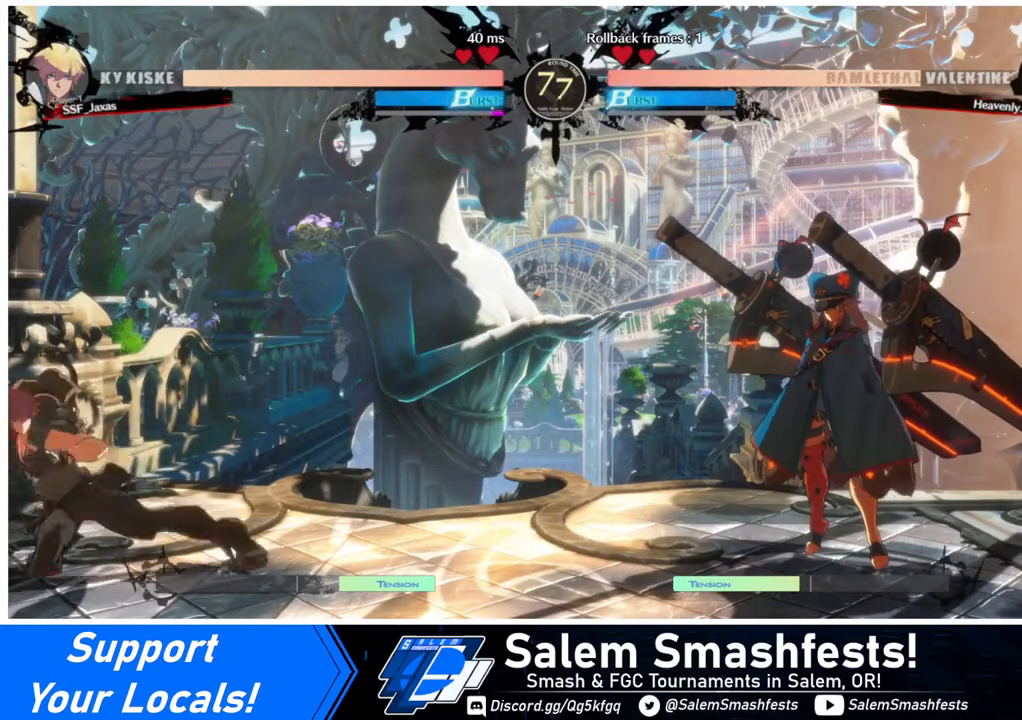
{"buttons": ["DPAD_DOWN", "DPAD_LEFT"], "events": [[160, "SQUARE", "down"], [240, "SQUARE", "up"]]}